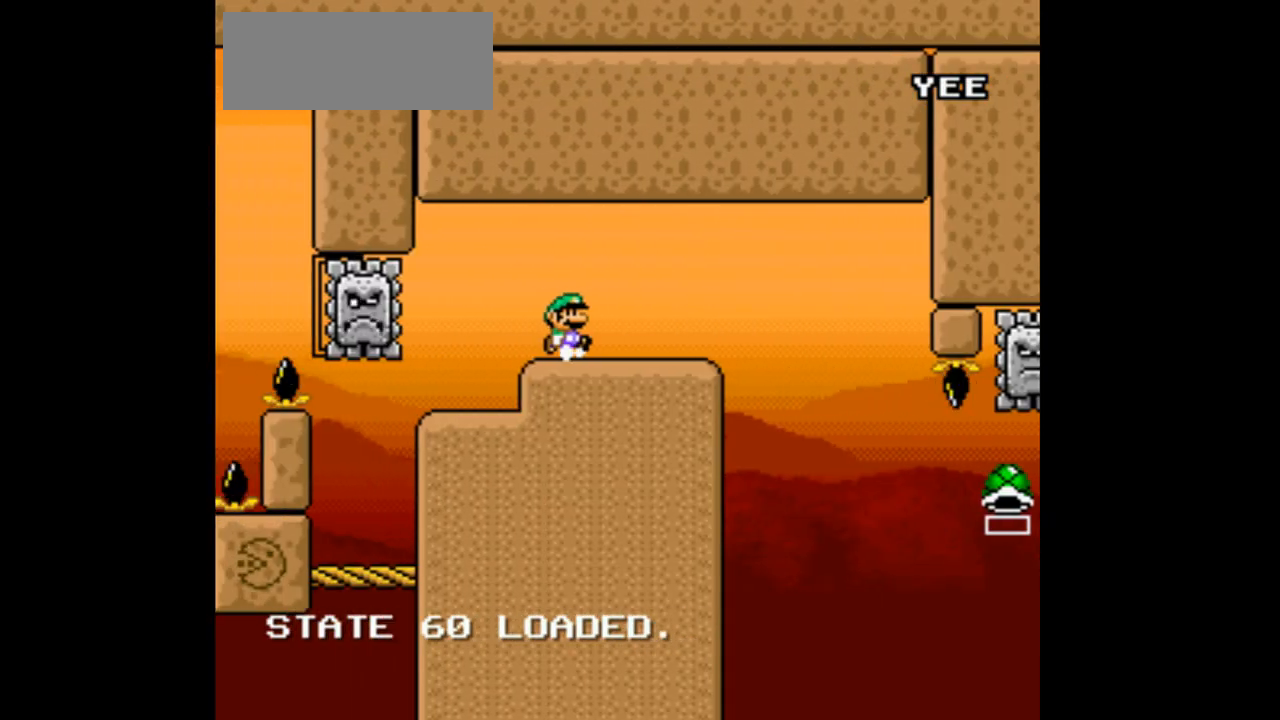
Gameplay with a controller (Nintendo layout); each line is a JSON object with the inputs held at the frame after it (dt_ms = milliseconds from this image to that frame). "events" lists button and stick changes between this image and that frame as [ms after this image, input, new state], when the widget could be followed in between. Not read: B L3 R1 R3 Y.
{"dt_ms": 500, "buttons": ["A", "X", "DPAD_RIGHT"], "events": [[67, "DPAD_UP", "up"], [433, "A", "down"]]}
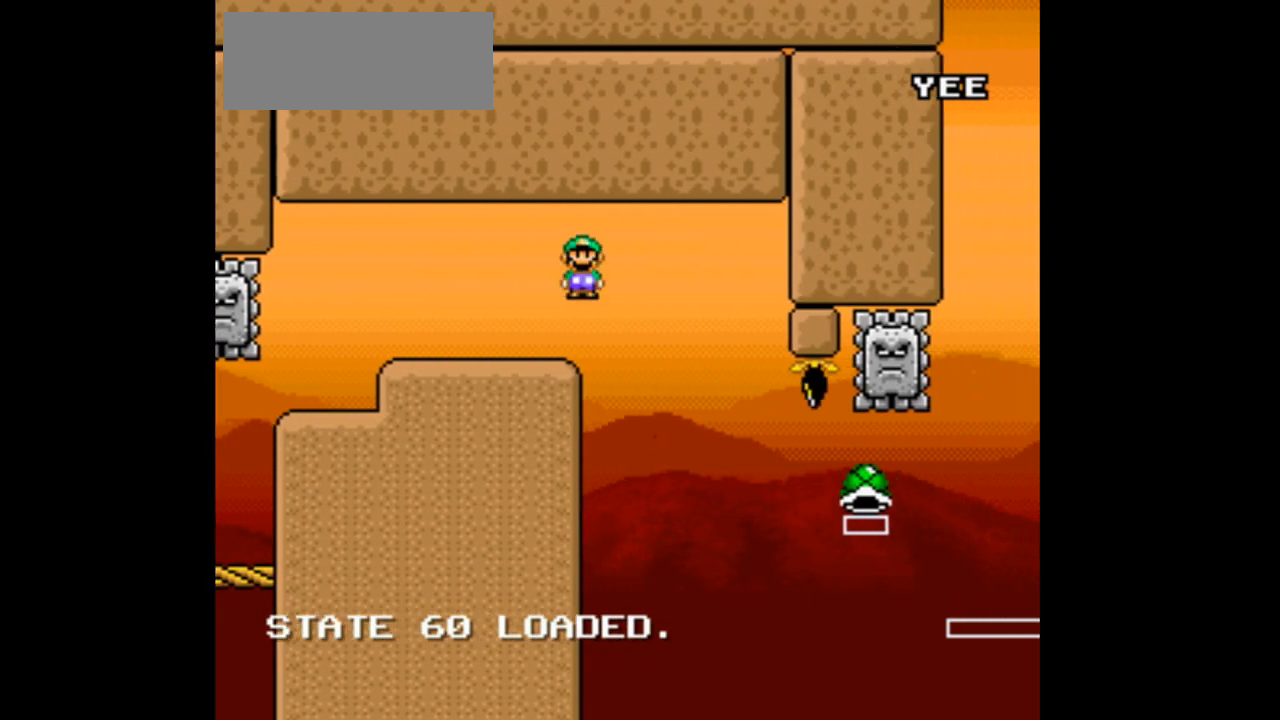
{"dt_ms": 500, "buttons": ["A", "X", "DPAD_RIGHT"], "events": [[167, "A", "up"], [367, "A", "down"]]}
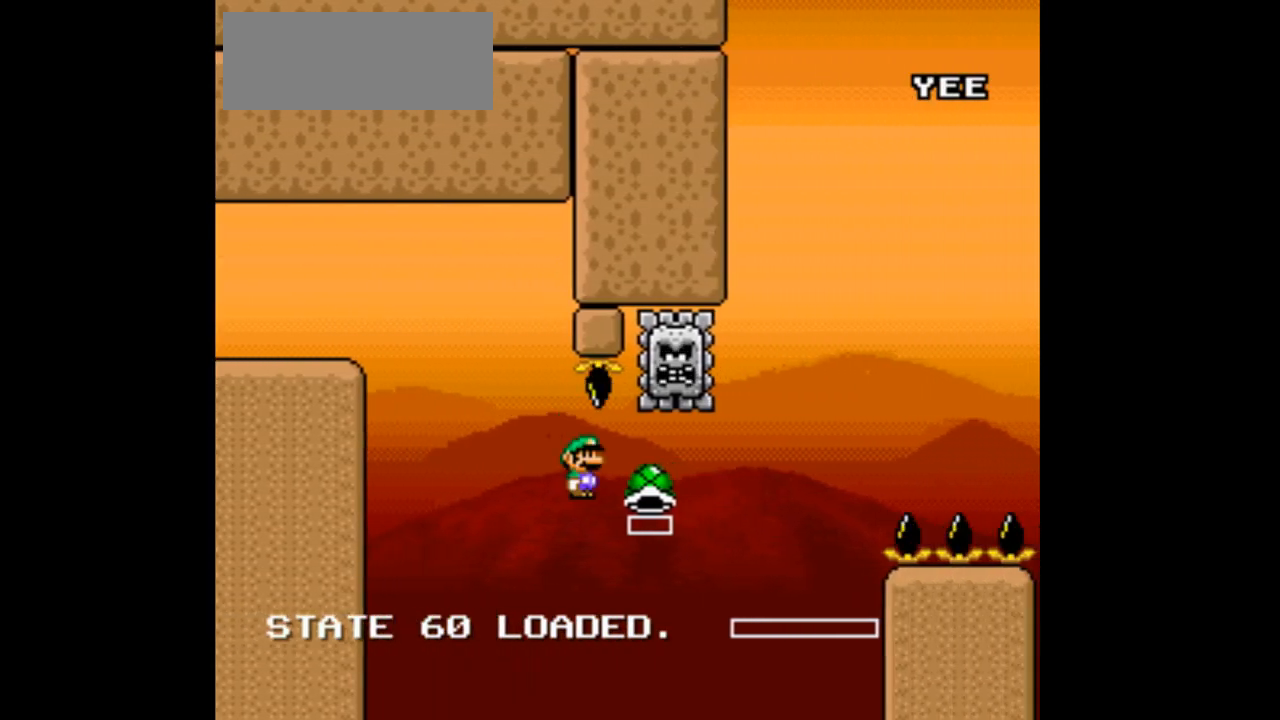
{"dt_ms": 500, "buttons": ["A", "X", "DPAD_LEFT"], "events": [[233, "DPAD_RIGHT", "up"], [300, "DPAD_LEFT", "down"]]}
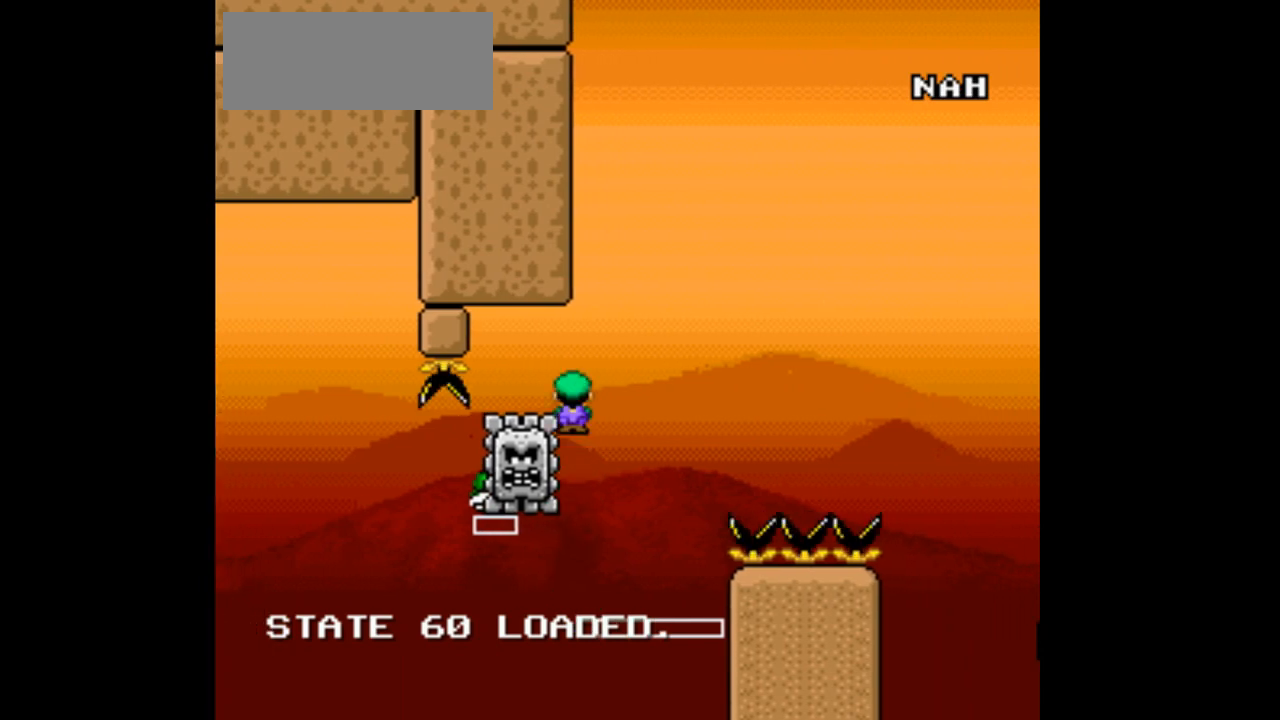
{"dt_ms": 500, "buttons": ["A", "X", "DPAD_RIGHT"], "events": [[200, "DPAD_LEFT", "up"], [200, "DPAD_UP", "down"], [267, "DPAD_RIGHT", "down"], [267, "DPAD_UP", "up"]]}
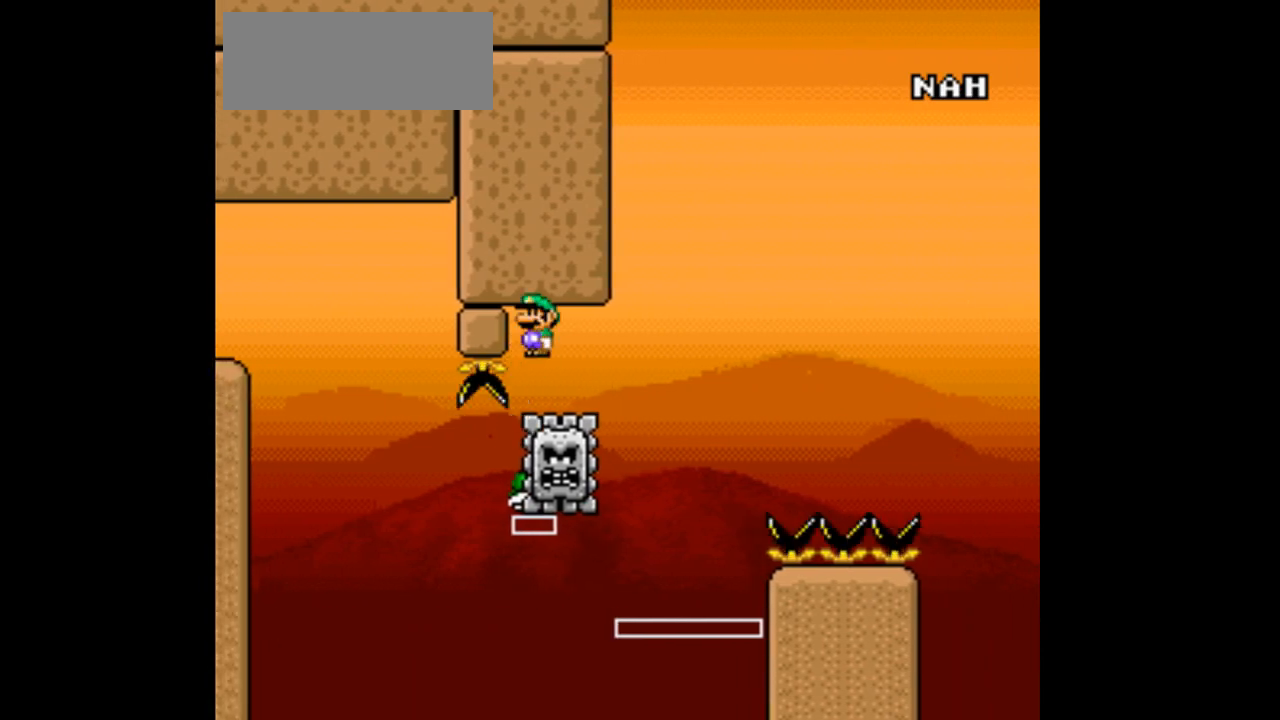
{"dt_ms": 500, "buttons": ["A", "X", "DPAD_RIGHT"], "events": []}
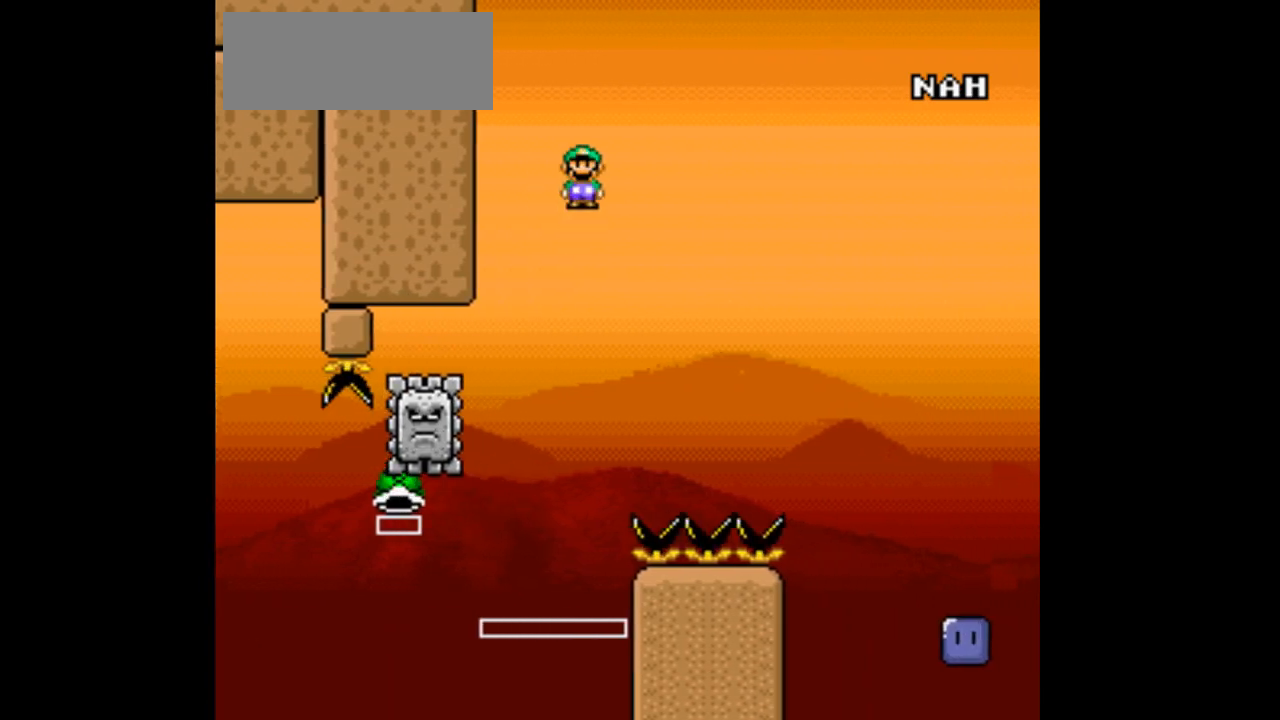
{"dt_ms": 500, "buttons": ["A", "X", "DPAD_RIGHT"], "events": []}
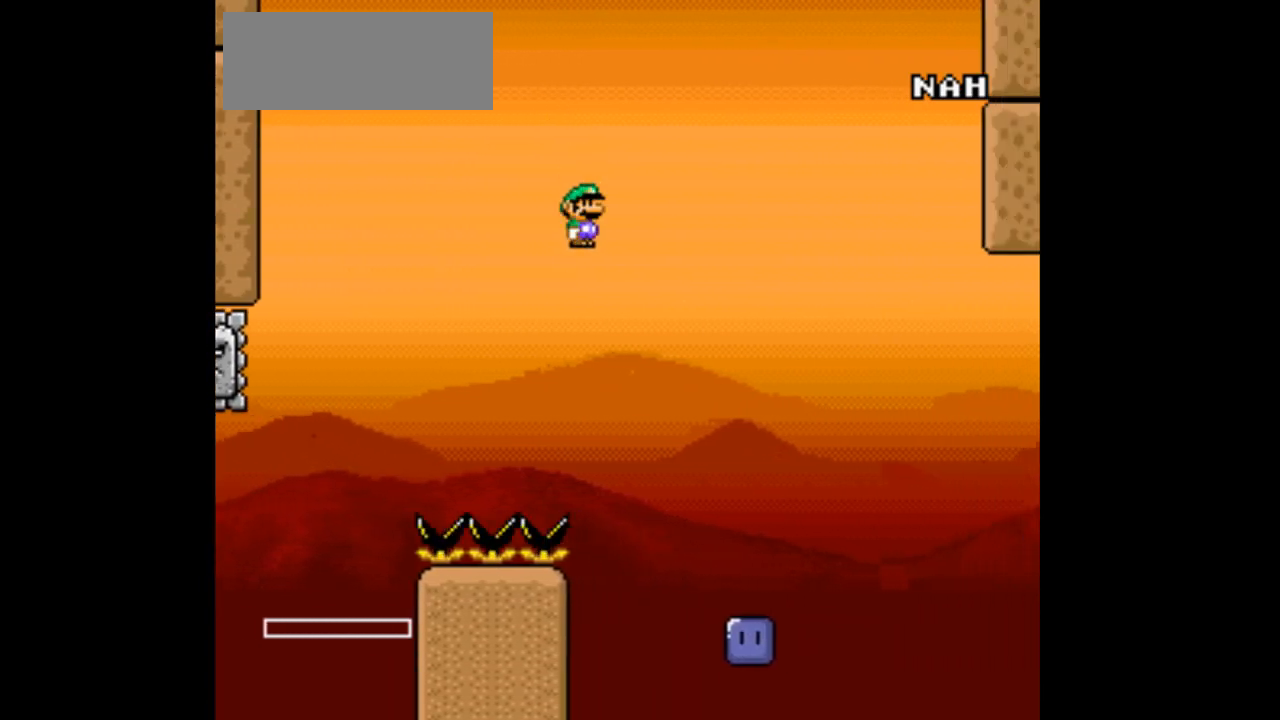
{"dt_ms": 1000, "buttons": ["A", "X", "DPAD_RIGHT"]}
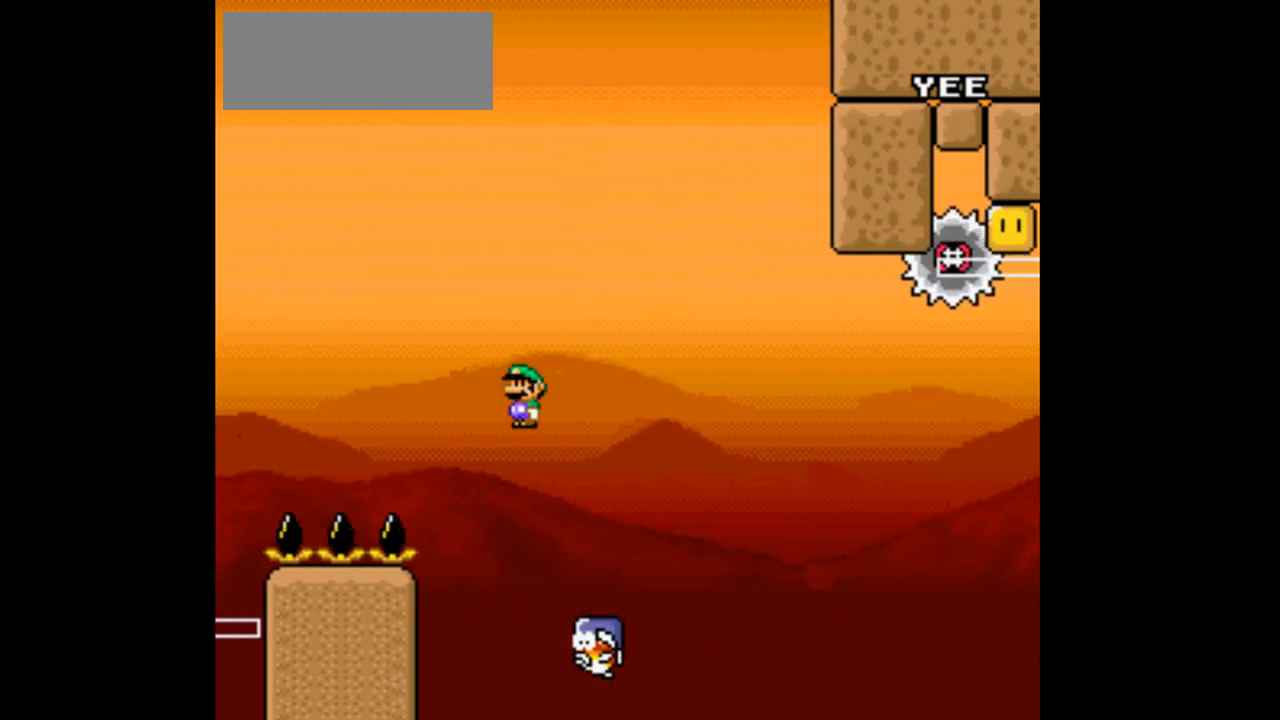
{"dt_ms": 1000, "buttons": ["X", "DPAD_LEFT"]}
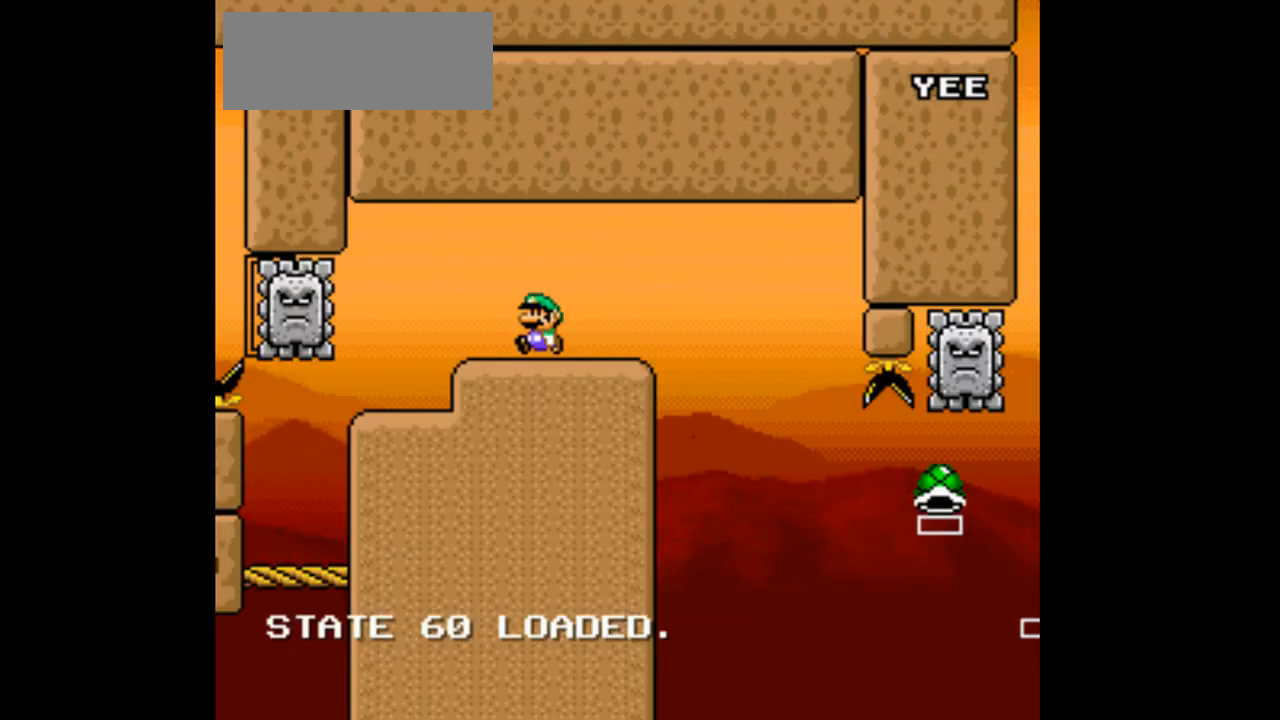
{"dt_ms": 500, "buttons": ["X", "DPAD_RIGHT"], "events": [[133, "DPAD_LEFT", "up"], [133, "DPAD_RIGHT", "down"]]}
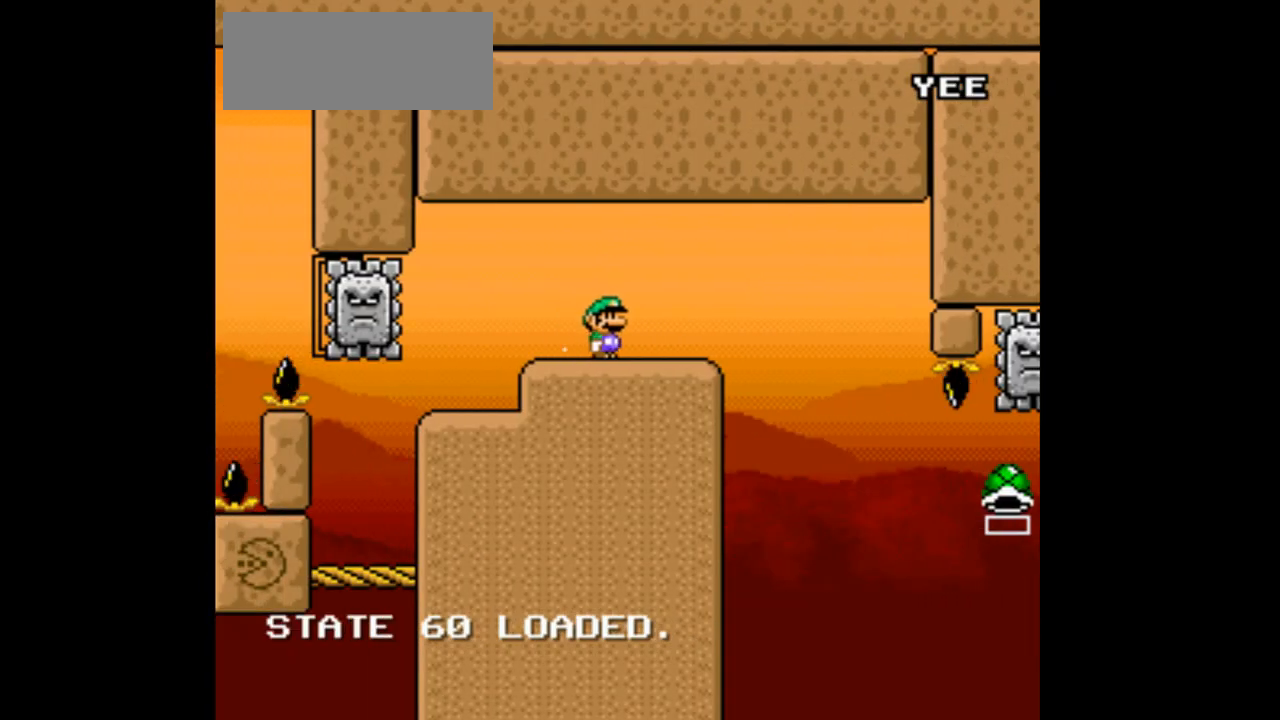
{"dt_ms": 500, "buttons": ["A", "X", "DPAD_RIGHT"], "events": [[233, "A", "down"]]}